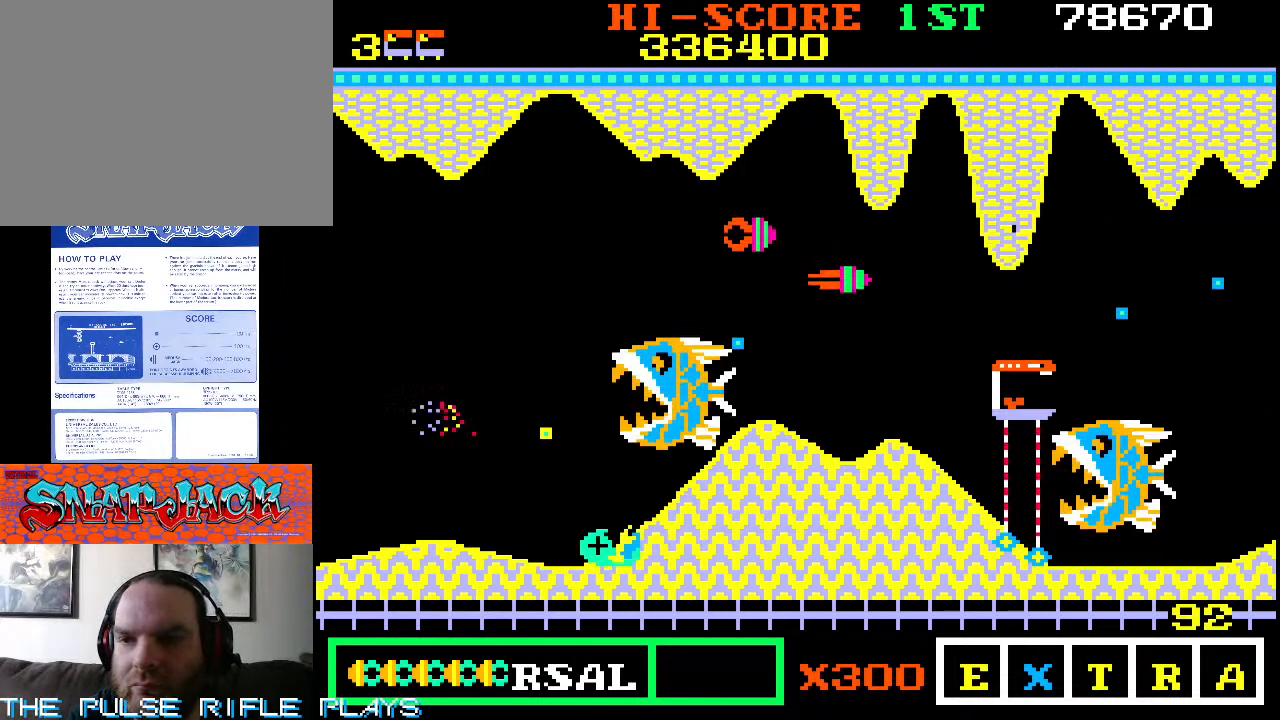
Gameplay with a controller (arcade stick); each line is a JSON object with the inputs held at the frame after it (dt_ms = milliseconds from this image to that frame). "events" lists button and stick changes between this image and that frame as [ms after this image, input, new state], when the widget could be followed in between. Not read: L3 R3.
{"dt_ms": 500, "buttons": [], "left_stick": "right", "events": [[467, "left_stick", "right"]]}
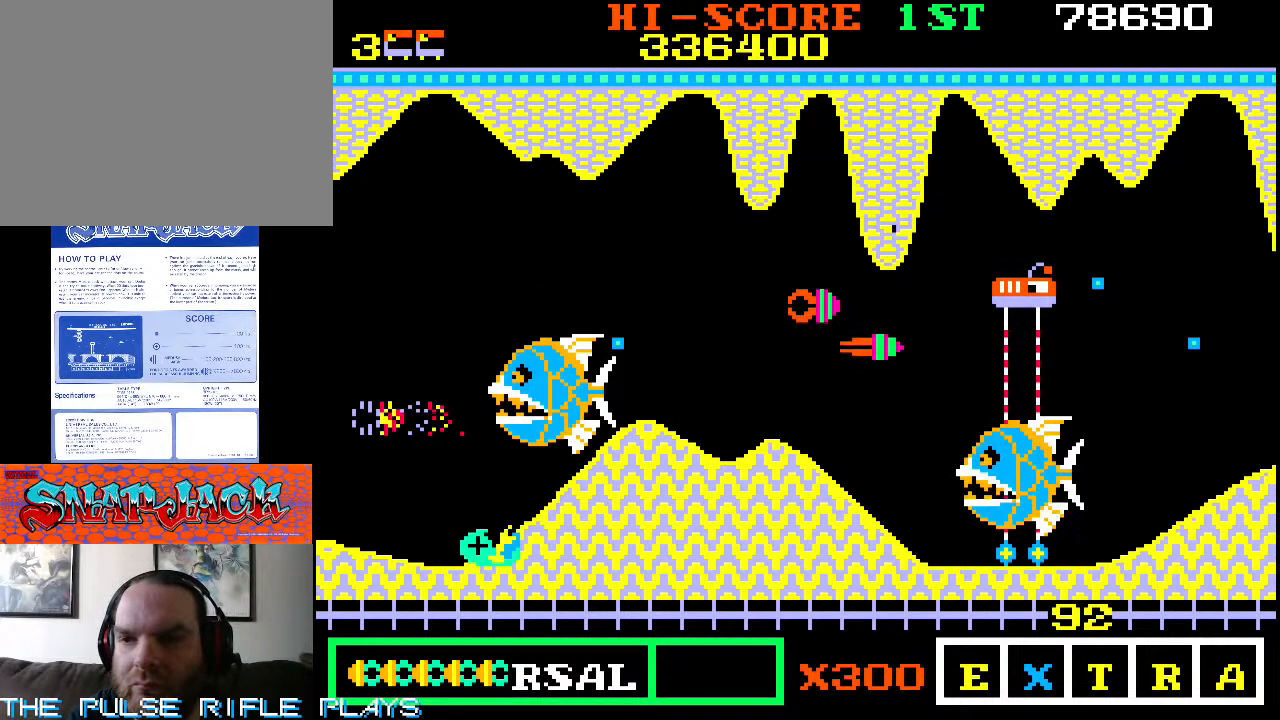
{"dt_ms": 500, "buttons": [], "left_stick": "down-right", "events": [[317, "left_stick", "down-right"]]}
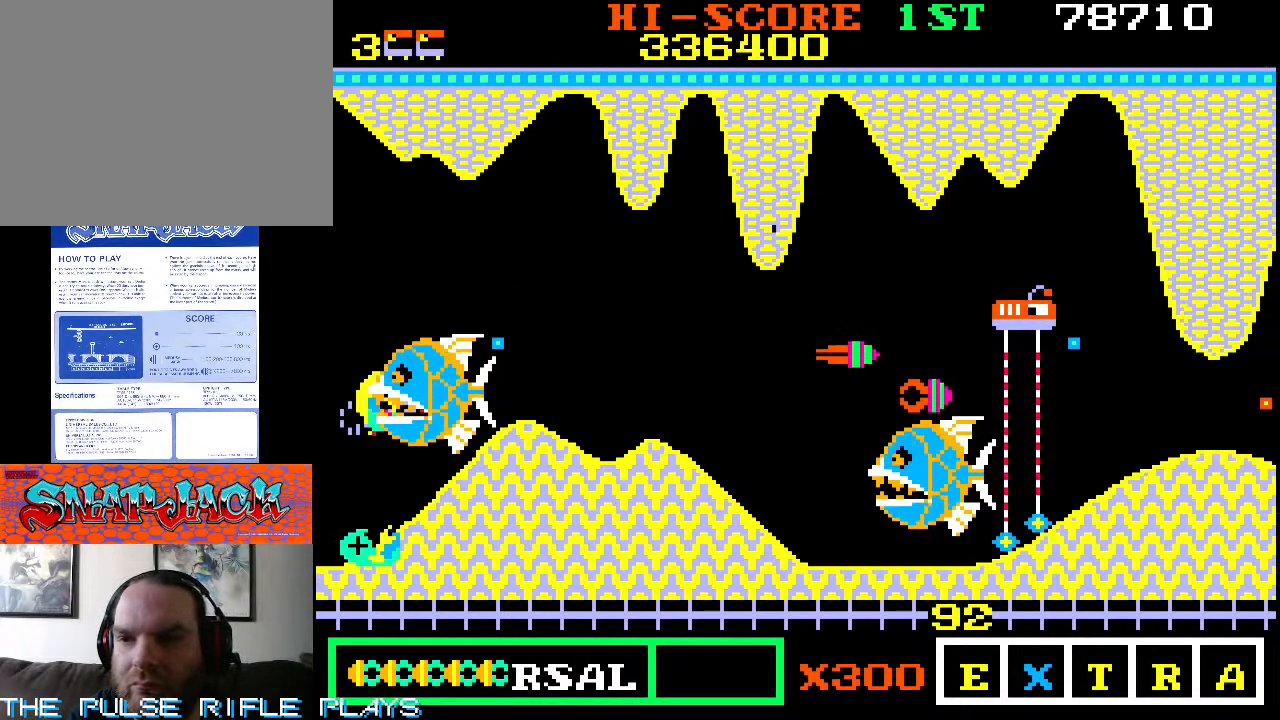
{"dt_ms": 1000, "buttons": [], "left_stick": "down-right", "events": [[383, "left_stick", "down-left"], [500, "left_stick", "down"], [650, "left_stick", "down-left"], [883, "left_stick", "down-right"]]}
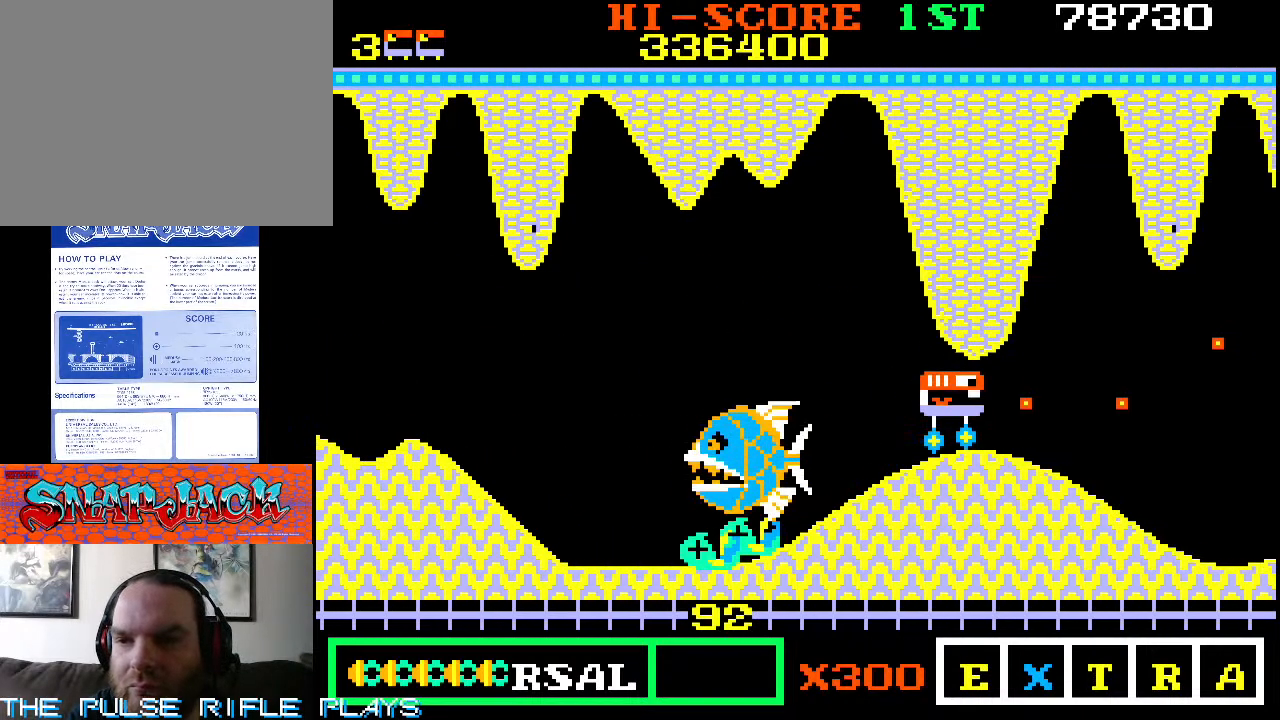
{"dt_ms": 500, "buttons": [], "left_stick": "up-right", "events": [[267, "left_stick", "up-right"]]}
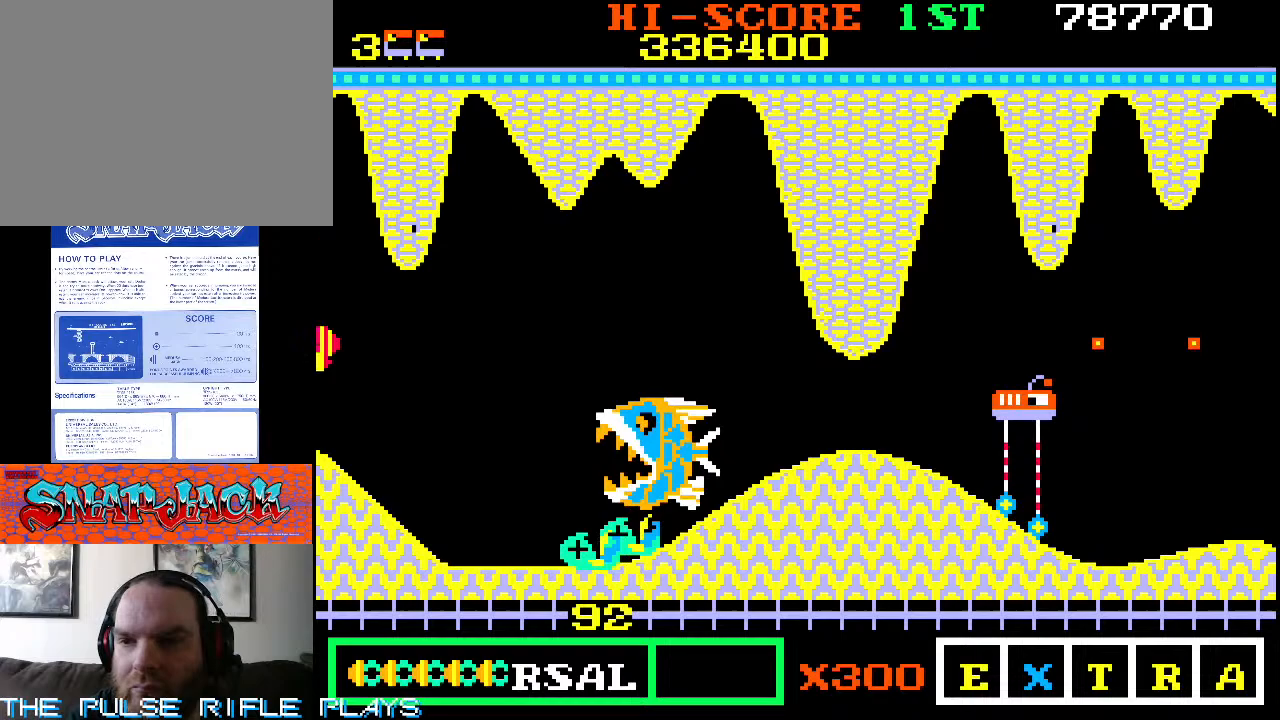
{"dt_ms": 500, "buttons": [], "left_stick": "right", "events": [[250, "left_stick", "up"], [433, "left_stick", "right"]]}
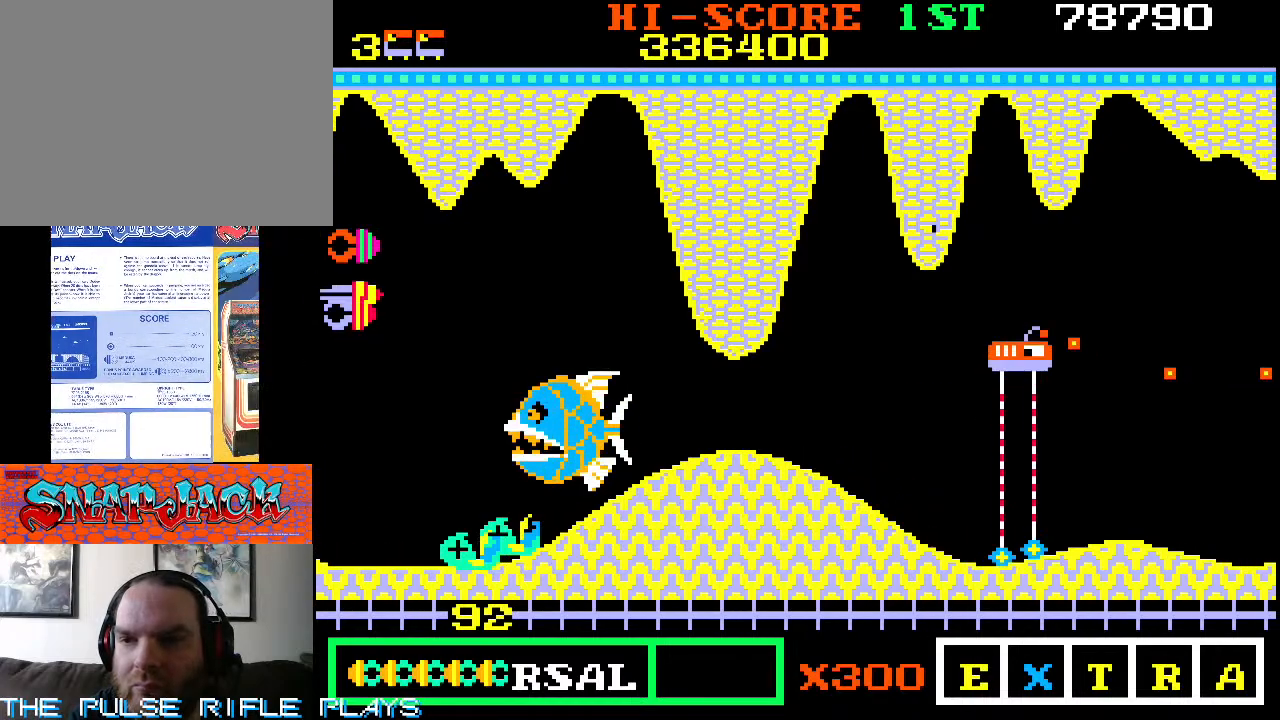
{"dt_ms": 500, "buttons": [], "left_stick": "right", "events": [[50, "left_stick", "down-right"], [267, "left_stick", "center"], [417, "left_stick", "right"]]}
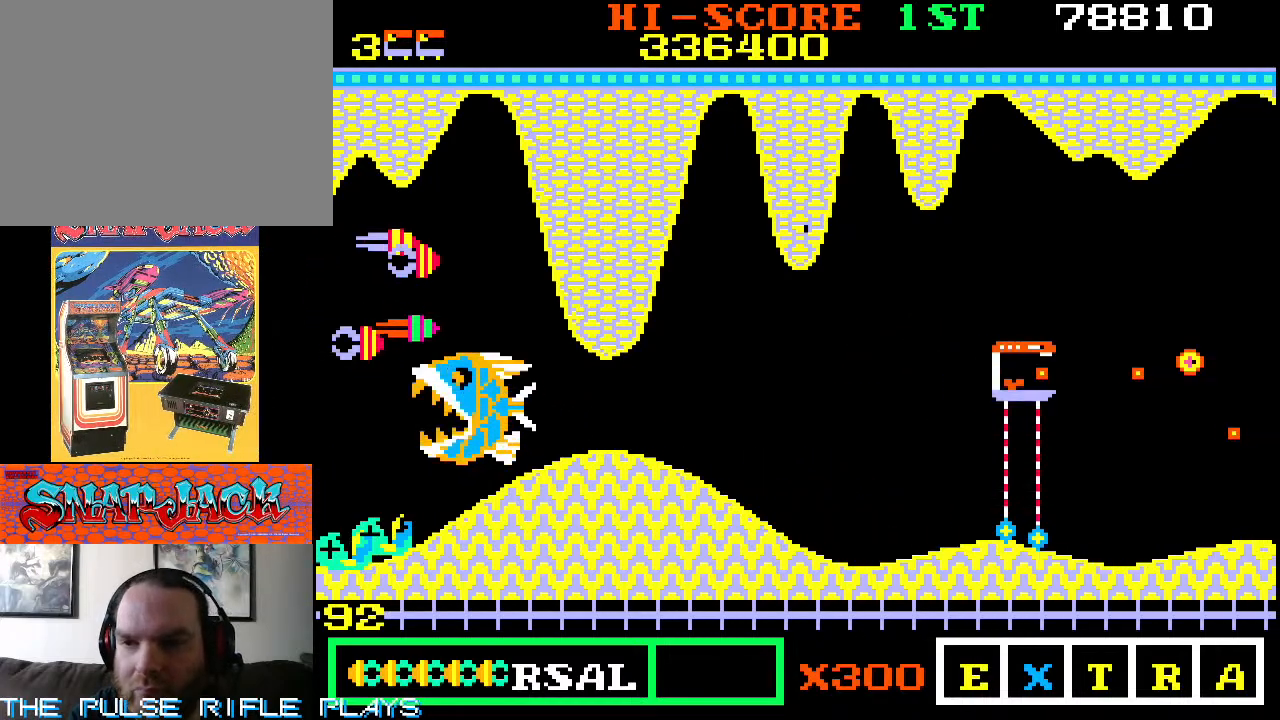
{"dt_ms": 1000, "buttons": [], "left_stick": "up", "events": [[417, "left_stick", "down"], [533, "left_stick", "down-left"], [650, "left_stick", "down"], [750, "left_stick", "center"], [900, "left_stick", "up"]]}
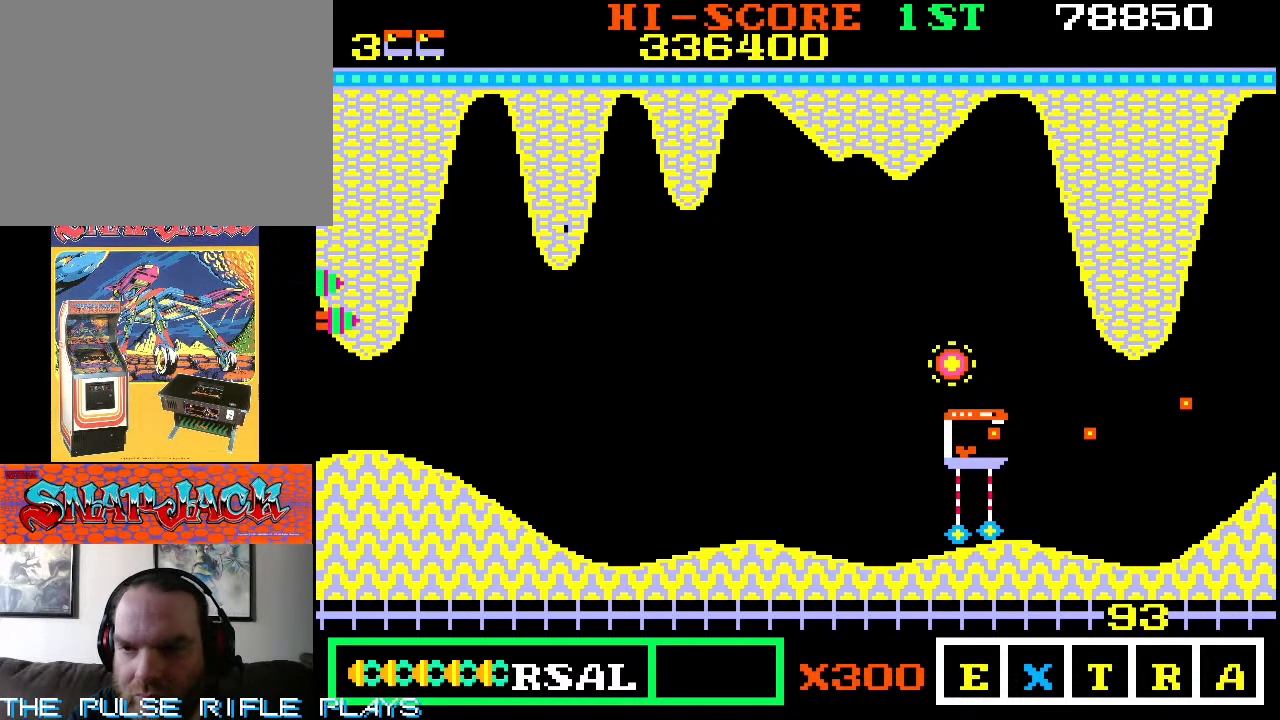
{"dt_ms": 1000, "buttons": [], "left_stick": "up"}
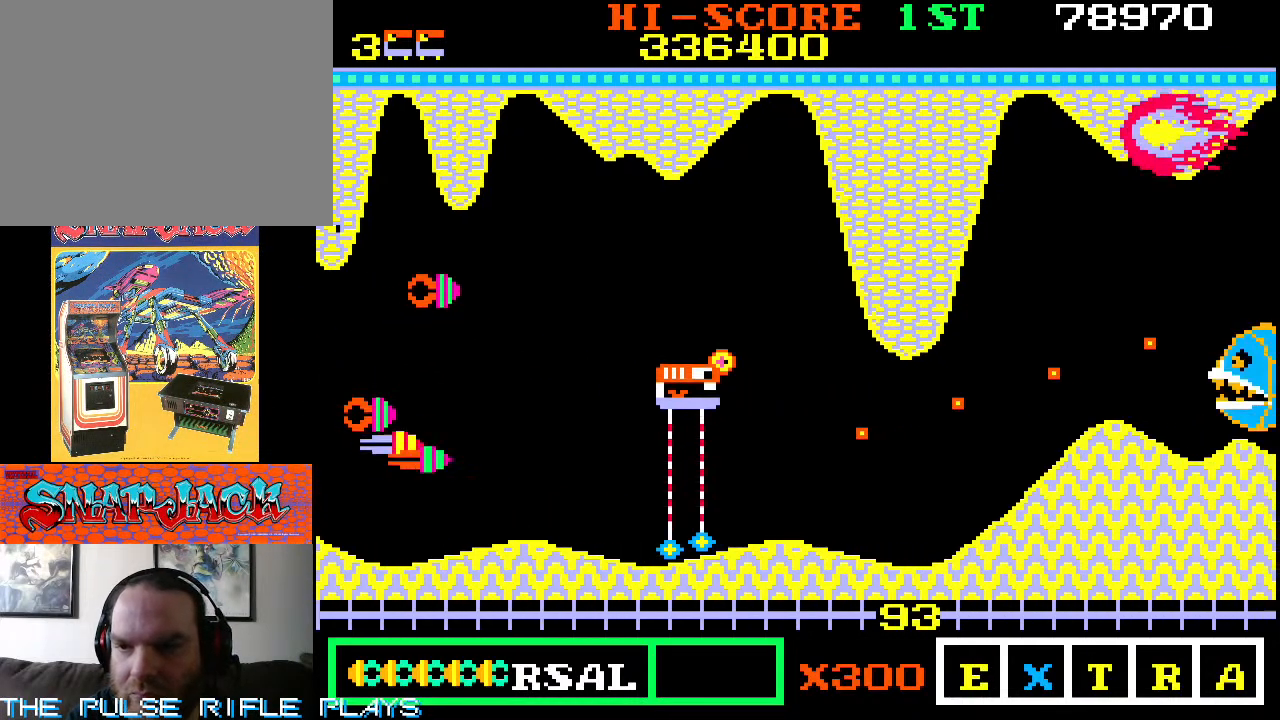
{"dt_ms": 500, "buttons": [], "left_stick": "right", "events": [[50, "left_stick", "up-right"], [167, "left_stick", "right"]]}
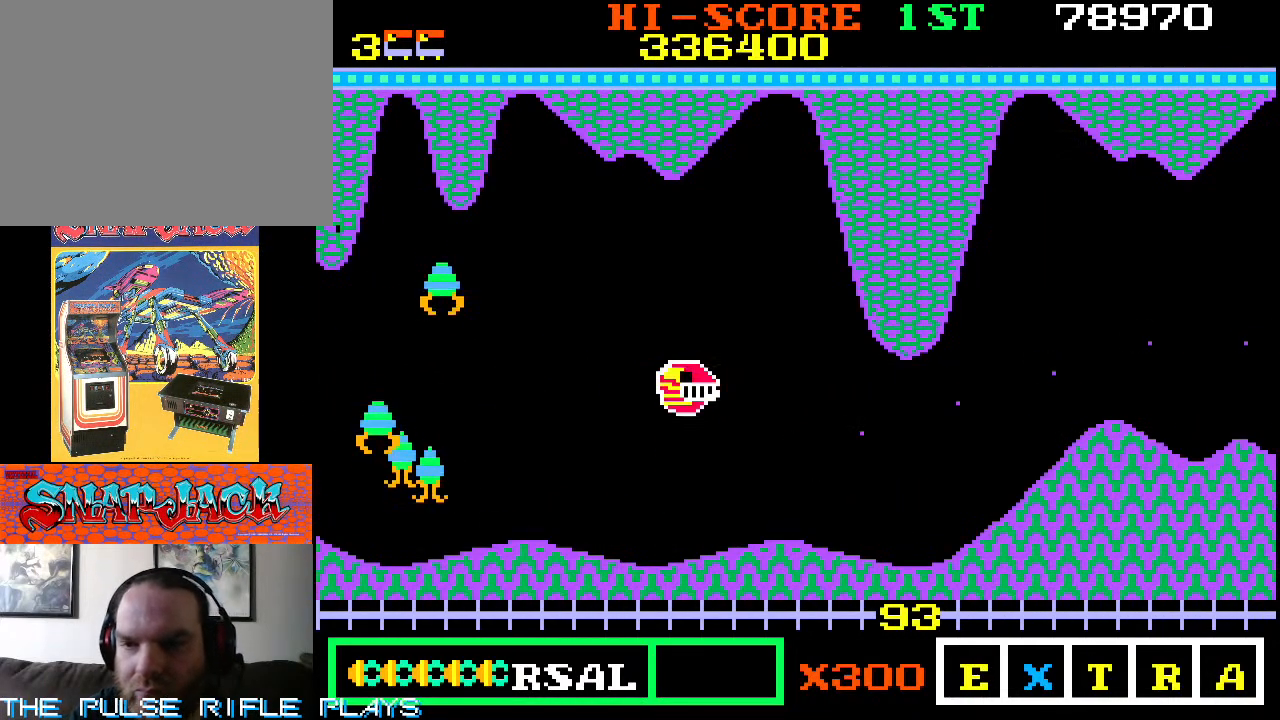
{"dt_ms": 500, "buttons": [], "left_stick": "down-right", "events": [[267, "left_stick", "down-right"]]}
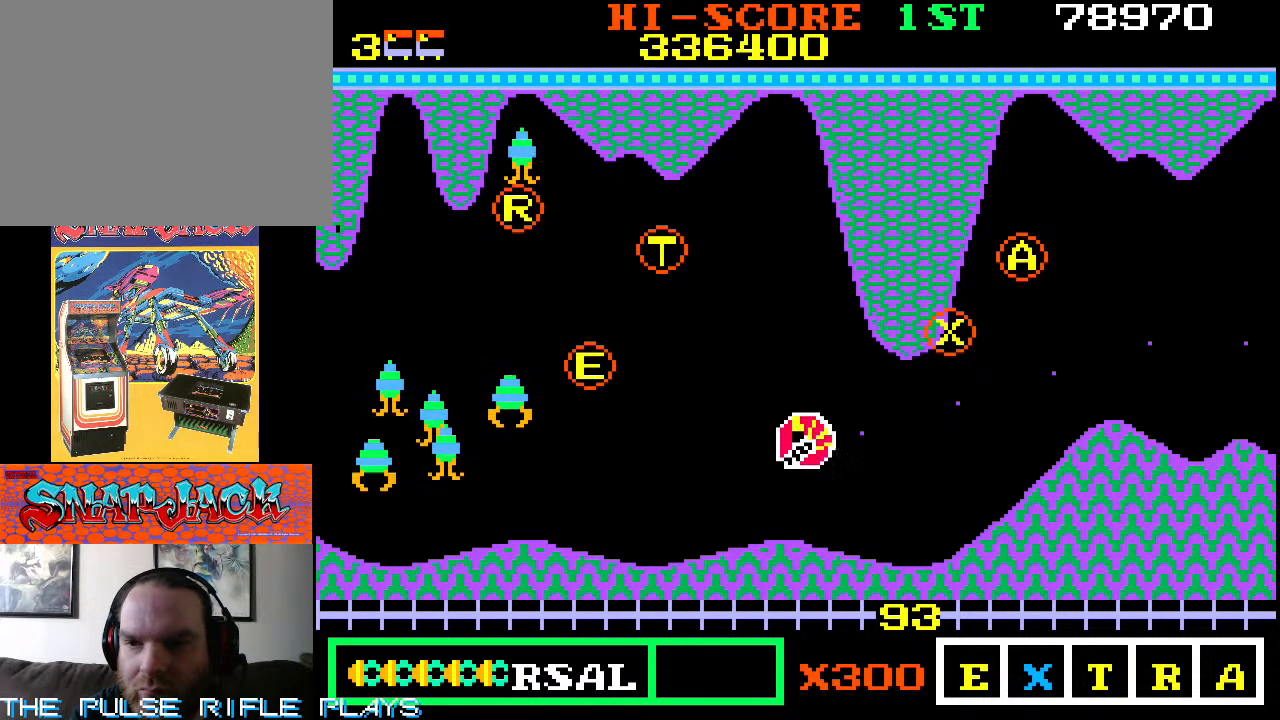
{"dt_ms": 1000, "buttons": [], "left_stick": "left"}
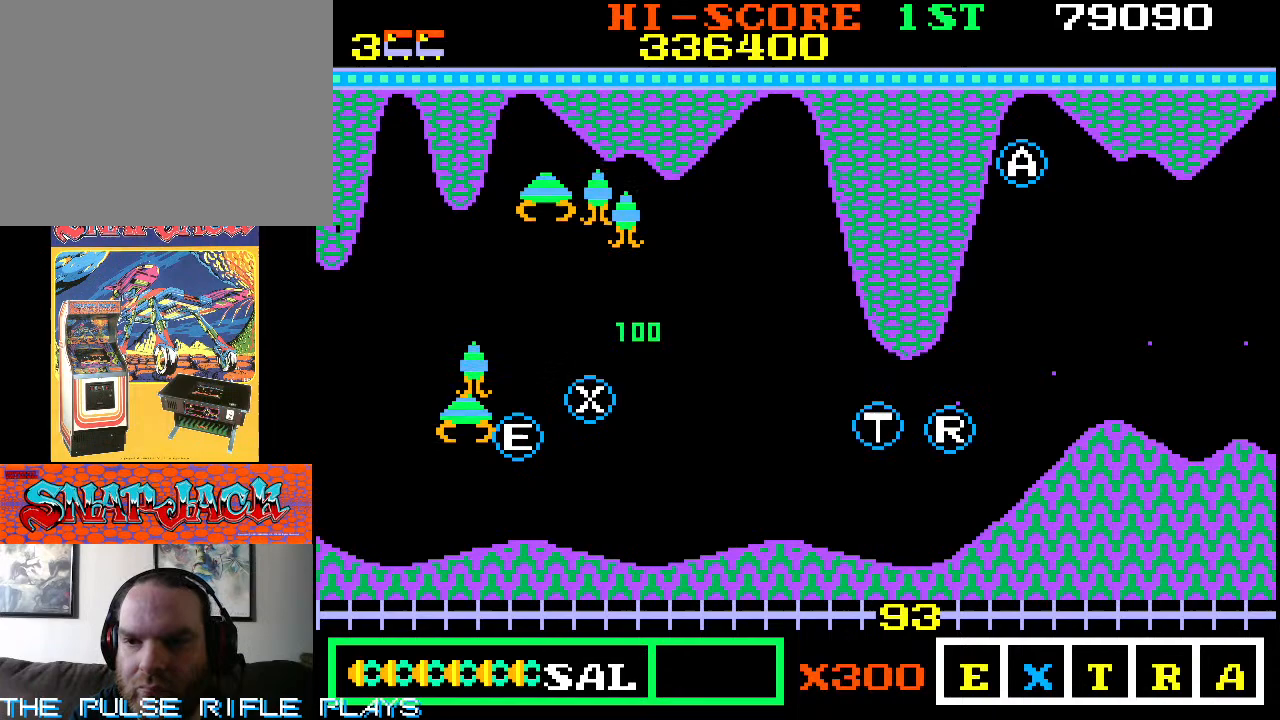
{"dt_ms": 500, "buttons": [], "left_stick": "up", "events": [[67, "left_stick", "down-left"], [417, "left_stick", "center"], [467, "left_stick", "up"]]}
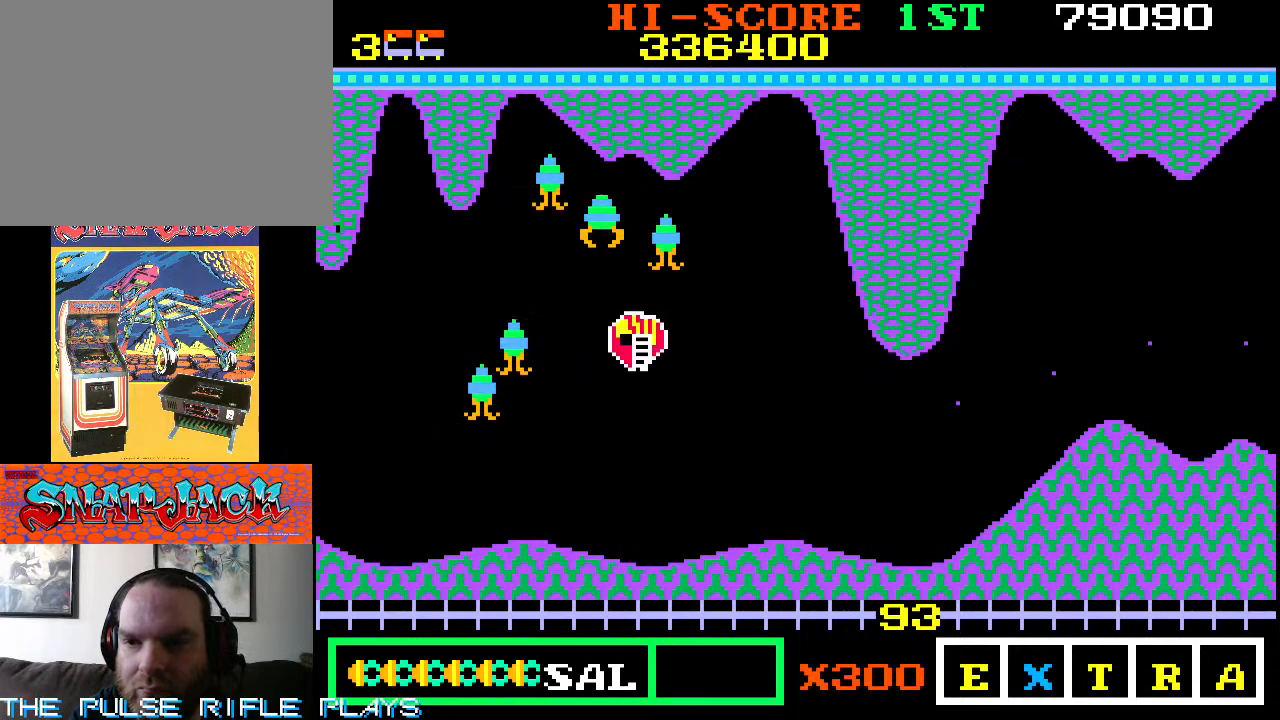
{"dt_ms": 500, "buttons": [], "left_stick": "center", "events": [[283, "left_stick", "center"]]}
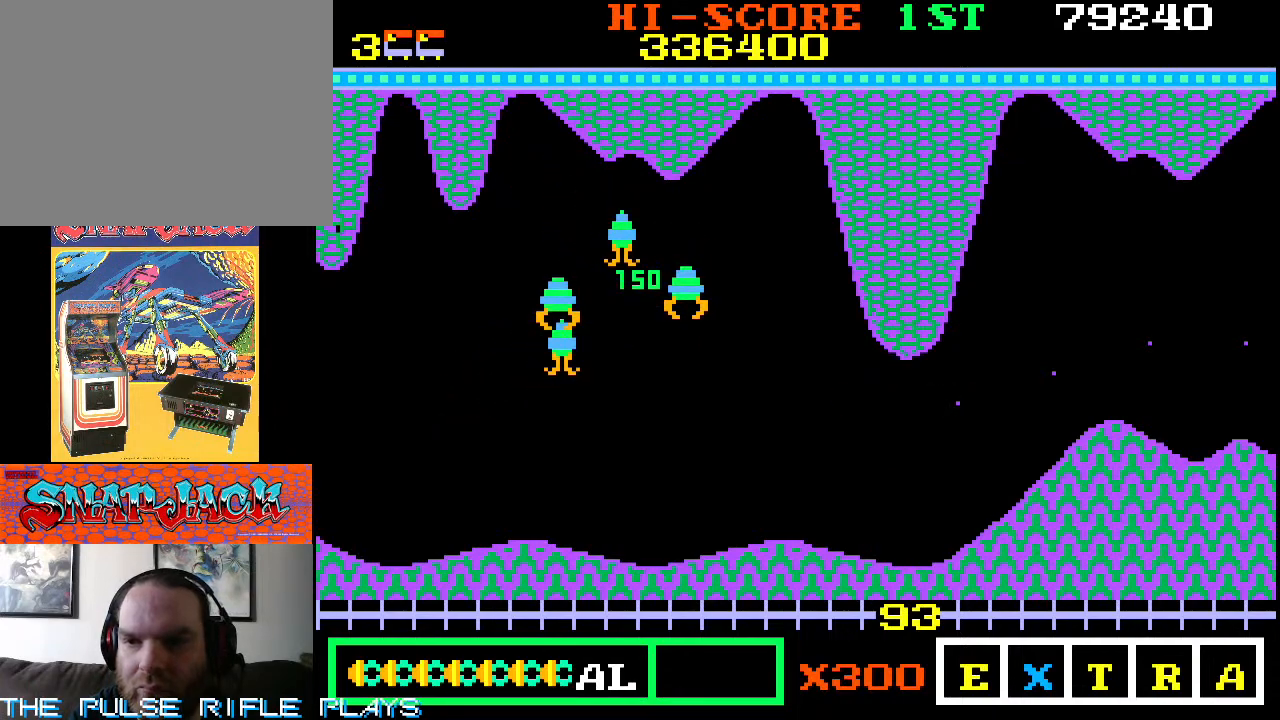
{"dt_ms": 500, "buttons": [], "left_stick": "center", "events": [[217, "left_stick", "up"], [500, "left_stick", "center"]]}
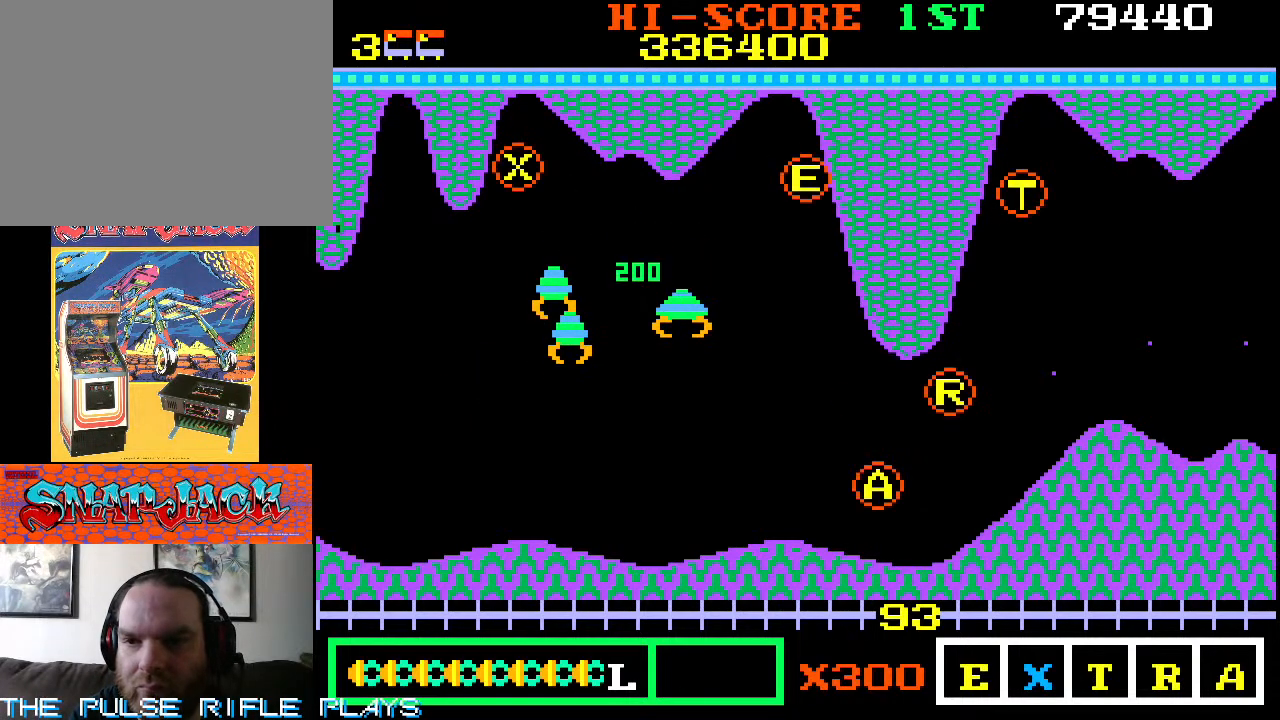
{"dt_ms": 500, "buttons": [], "left_stick": "down-right", "events": [[150, "left_stick", "down-right"]]}
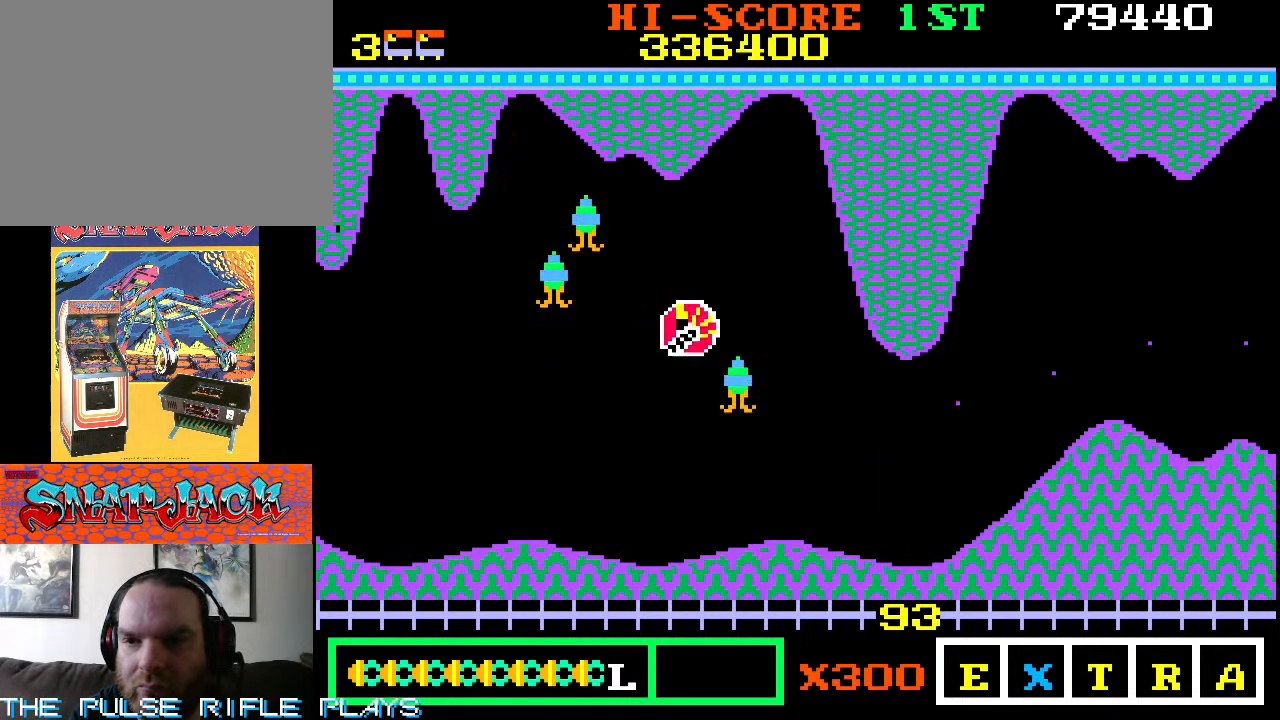
{"dt_ms": 1000, "buttons": [], "left_stick": "right"}
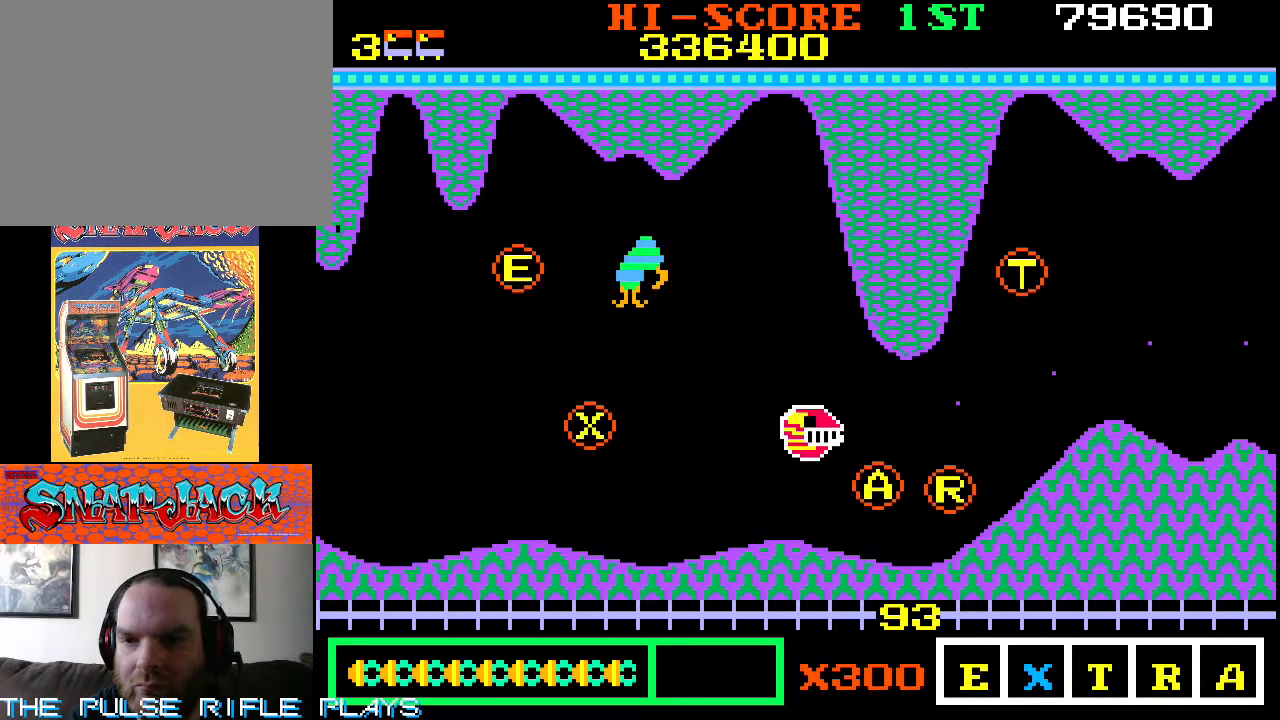
{"dt_ms": 1000, "buttons": [], "left_stick": "down-right"}
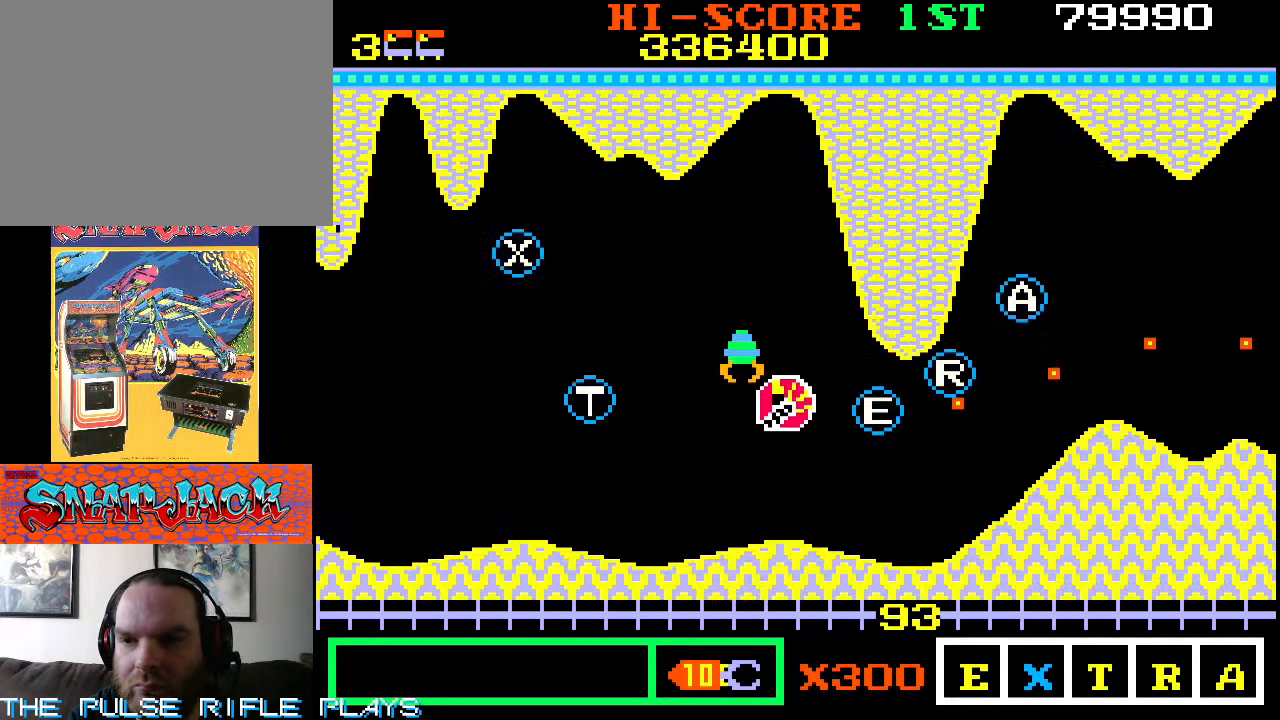
{"dt_ms": 1000, "buttons": [], "left_stick": "center"}
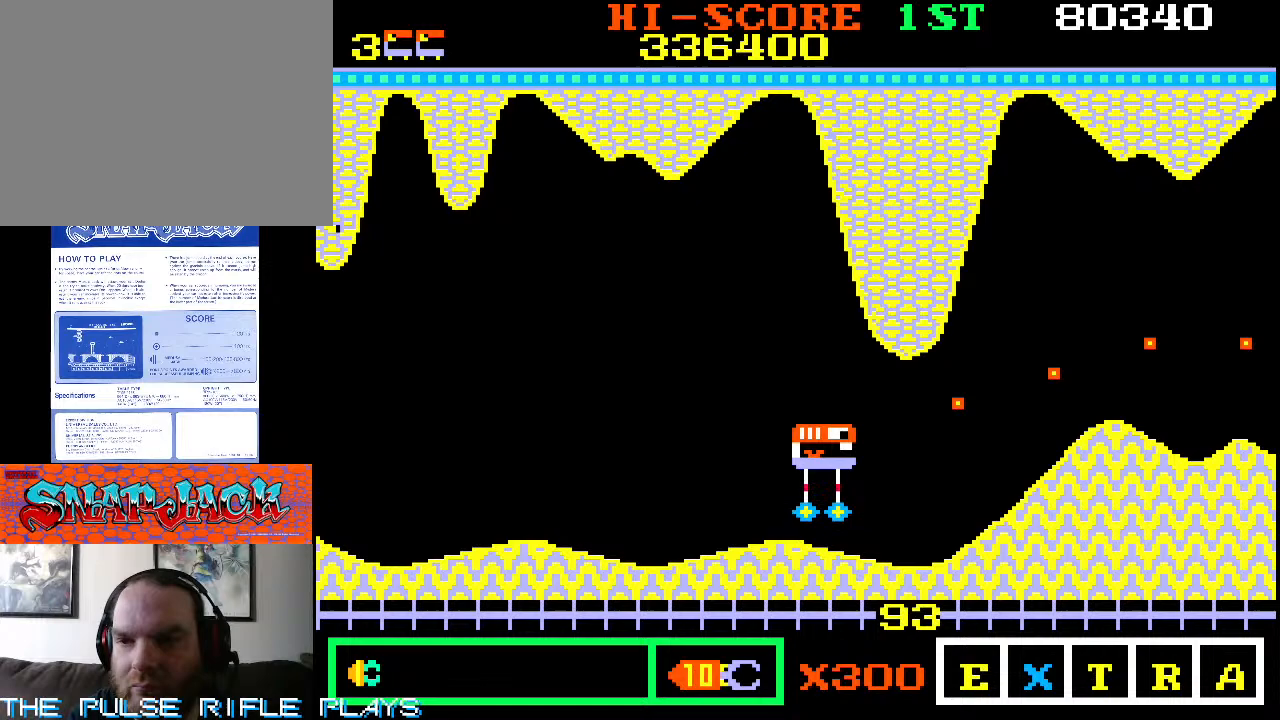
{"dt_ms": 500, "buttons": [], "left_stick": "up", "events": [[483, "left_stick", "up"]]}
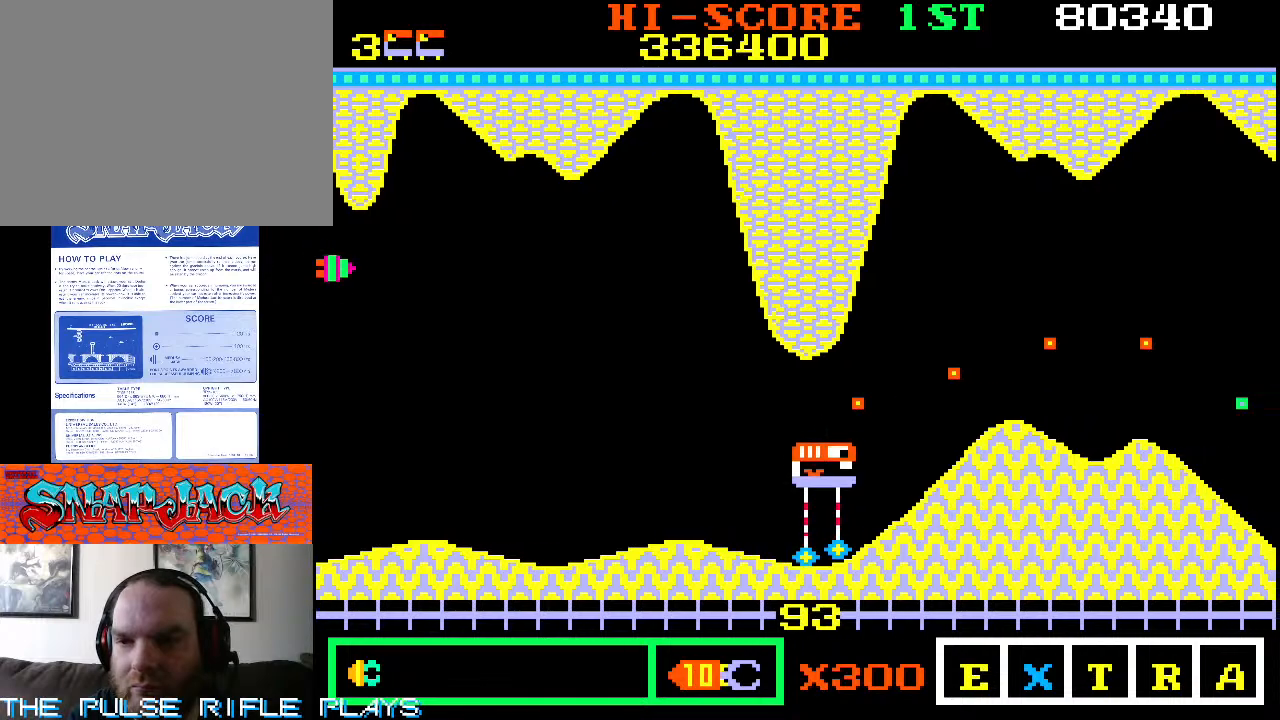
{"dt_ms": 500, "buttons": [], "left_stick": "right", "events": [[150, "left_stick", "right"], [217, "left_stick", "down-right"], [483, "left_stick", "right"]]}
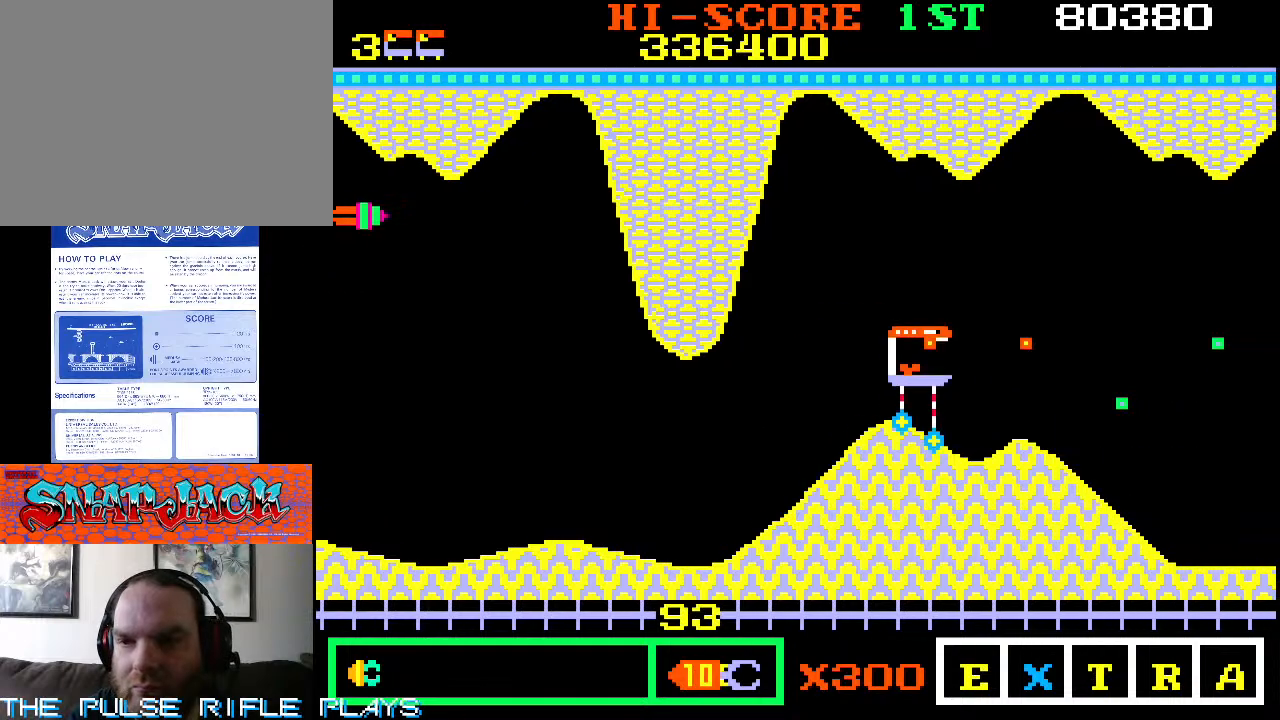
{"dt_ms": 500, "buttons": [], "left_stick": "up", "events": [[33, "left_stick", "up-right"], [250, "left_stick", "right"], [500, "left_stick", "up"]]}
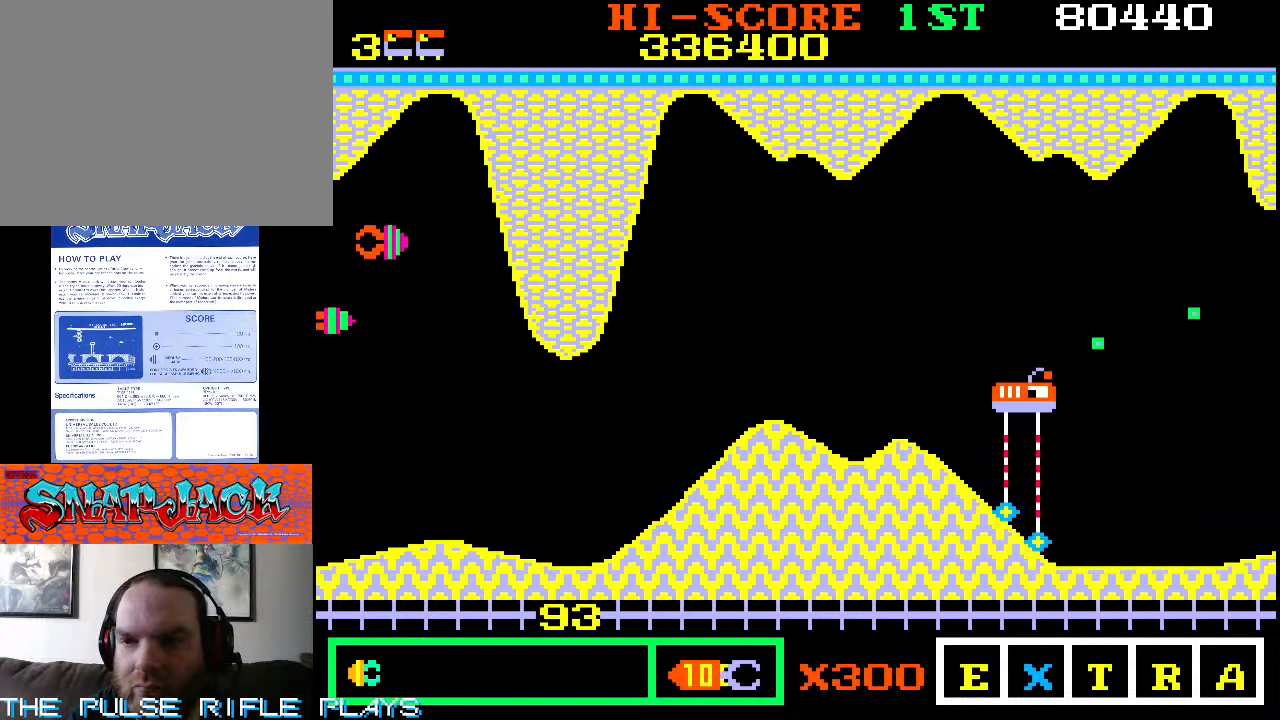
{"dt_ms": 500, "buttons": [], "left_stick": "up", "events": []}
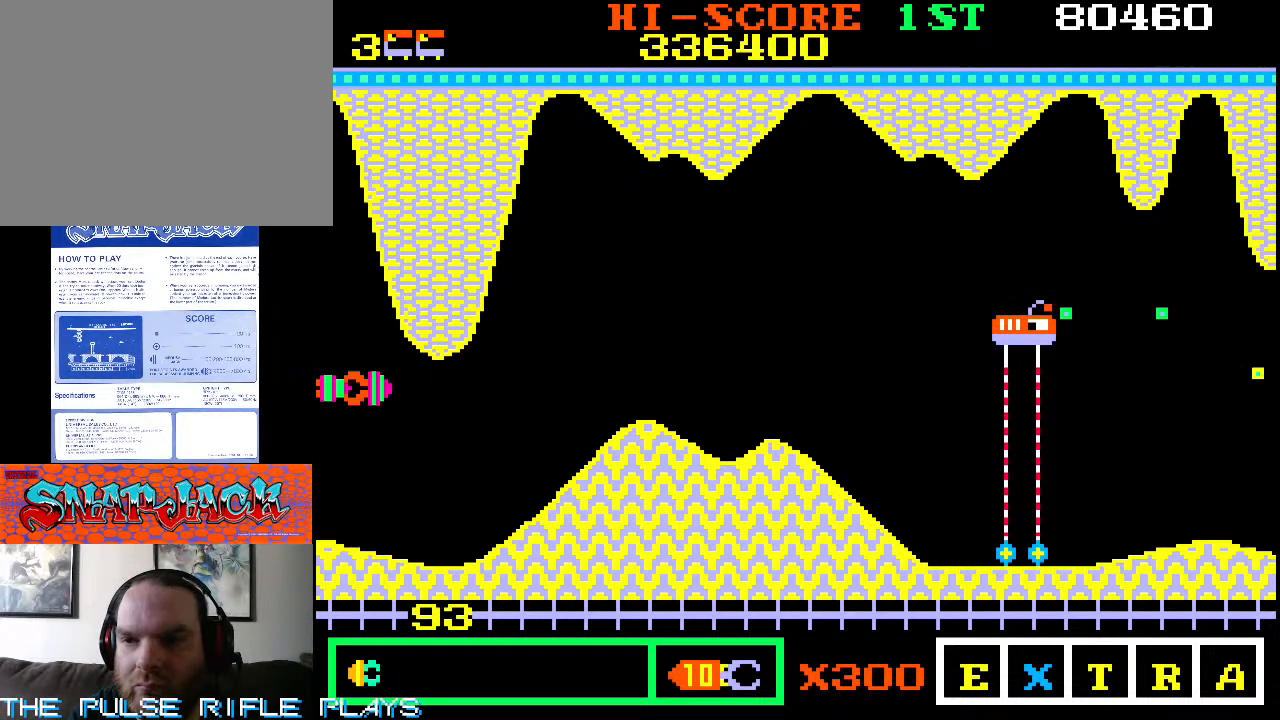
{"dt_ms": 500, "buttons": [], "left_stick": "right", "events": [[67, "left_stick", "right"], [117, "left_stick", "down-right"], [217, "left_stick", "right"], [400, "left_stick", "center"], [500, "left_stick", "right"]]}
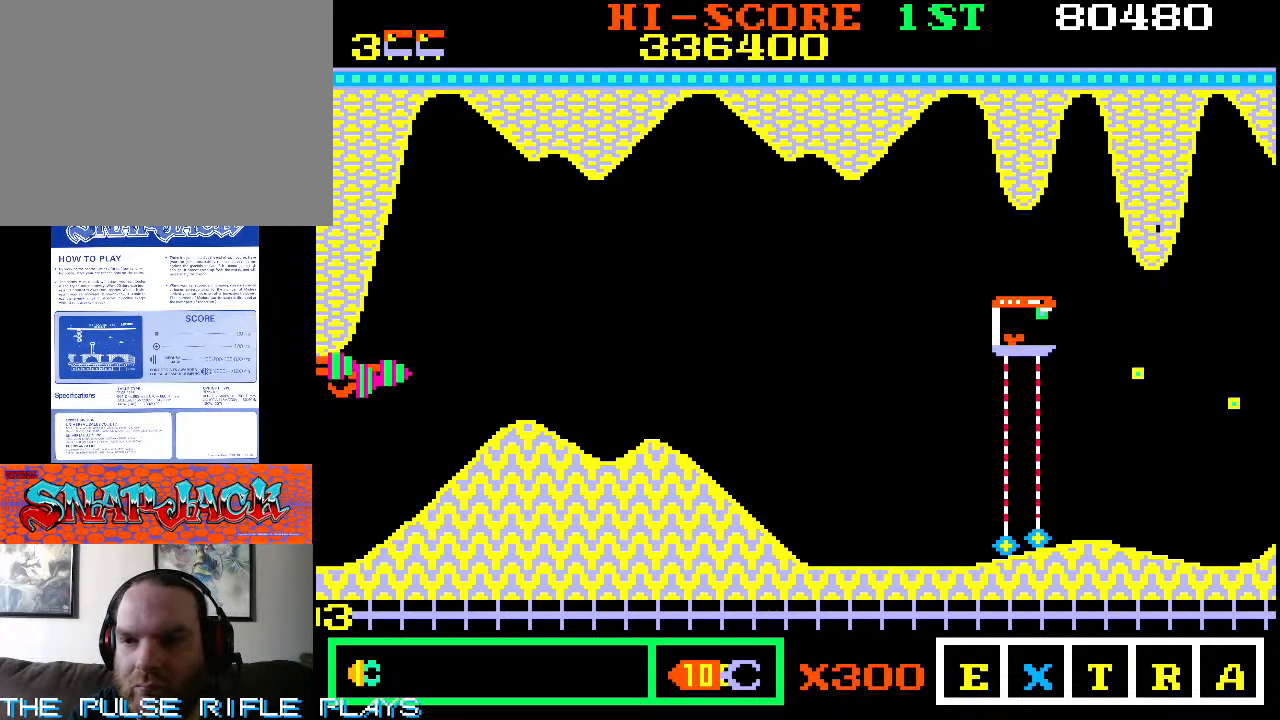
{"dt_ms": 500, "buttons": [], "left_stick": "right", "events": [[50, "left_stick", "down-right"], [283, "left_stick", "right"]]}
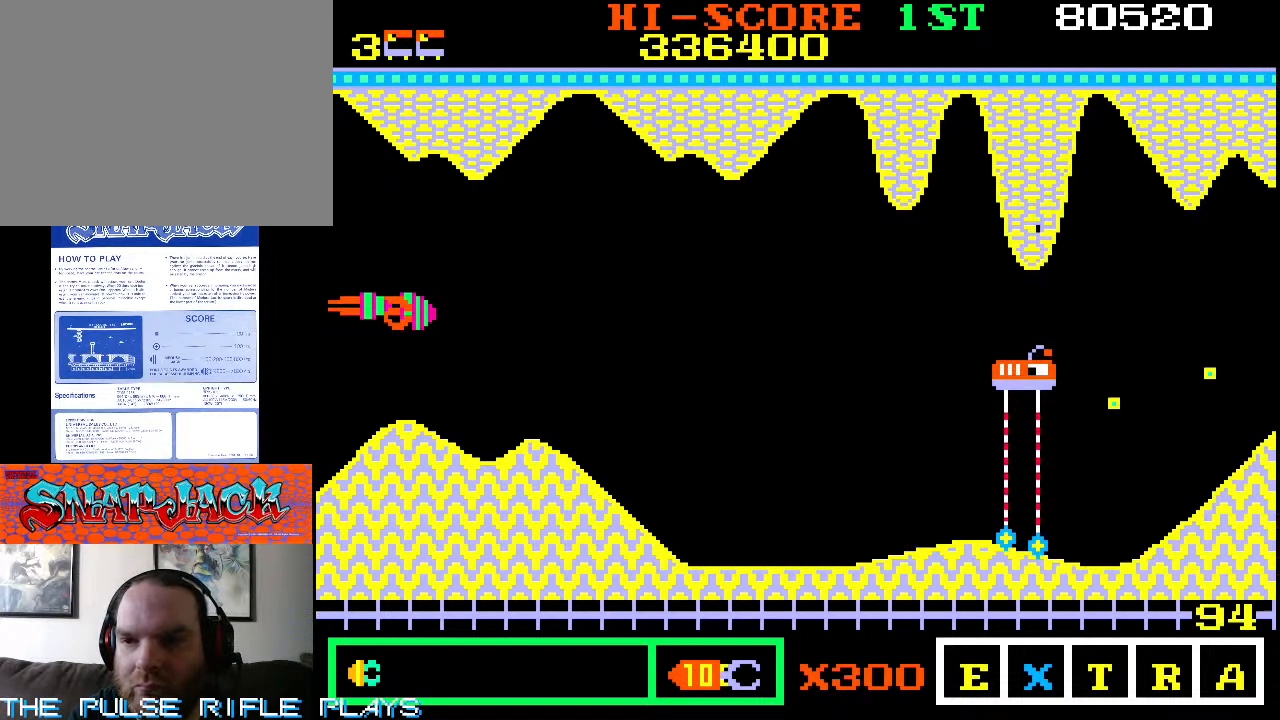
{"dt_ms": 500, "buttons": [], "left_stick": "right", "events": [[167, "left_stick", "down-right"], [267, "left_stick", "right"]]}
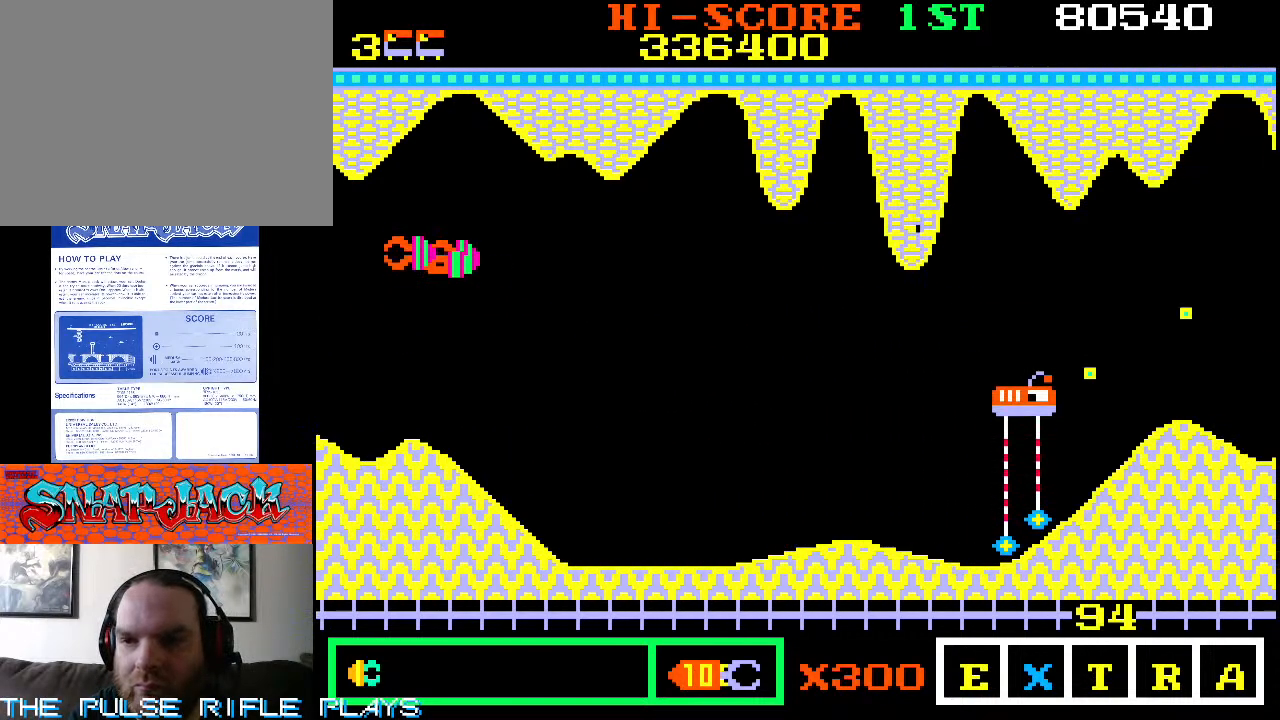
{"dt_ms": 500, "buttons": [], "left_stick": "center", "events": [[67, "left_stick", "down-right"], [250, "left_stick", "center"]]}
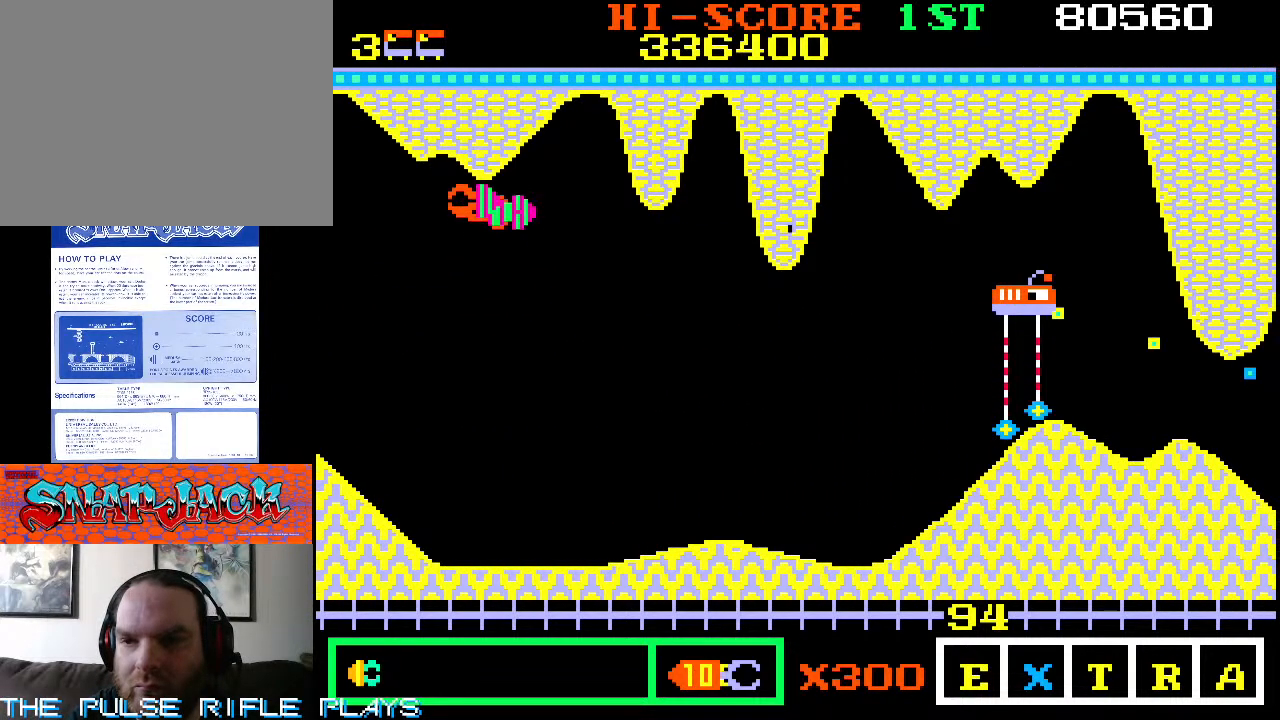
{"dt_ms": 500, "buttons": [], "left_stick": "down-right", "events": [[333, "left_stick", "down-right"]]}
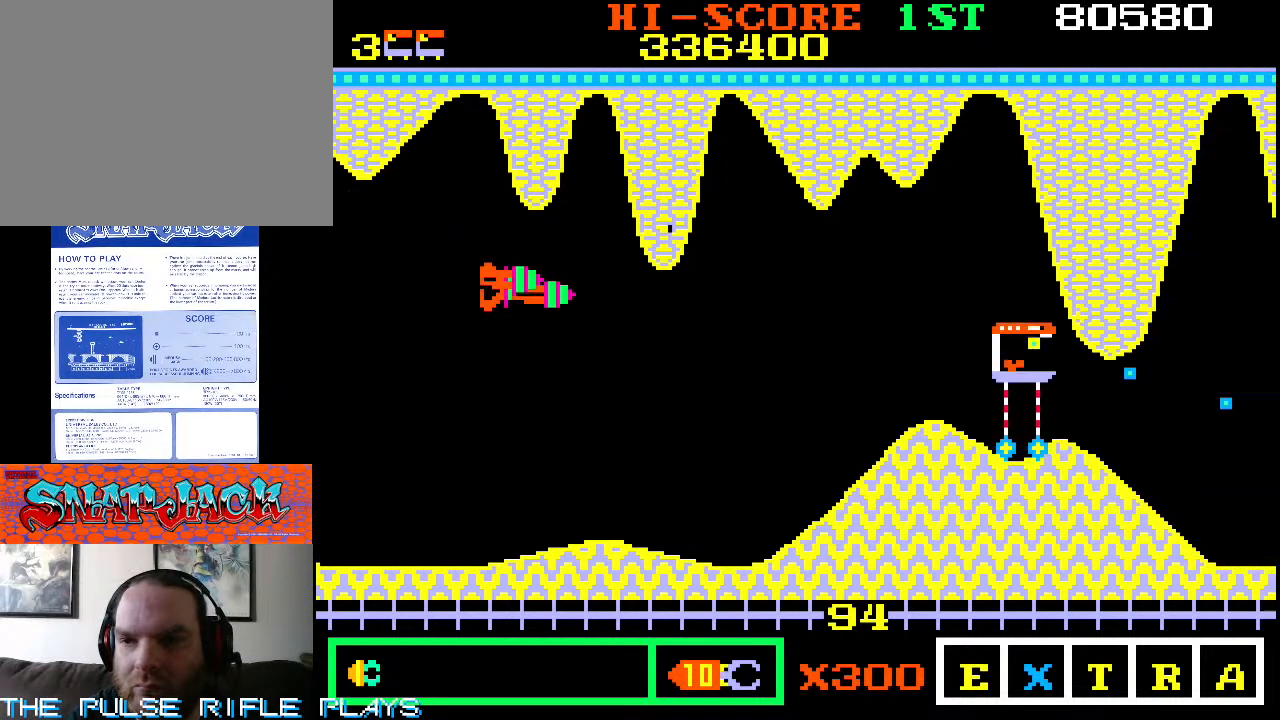
{"dt_ms": 500, "buttons": [], "left_stick": "up", "events": [[383, "left_stick", "up"]]}
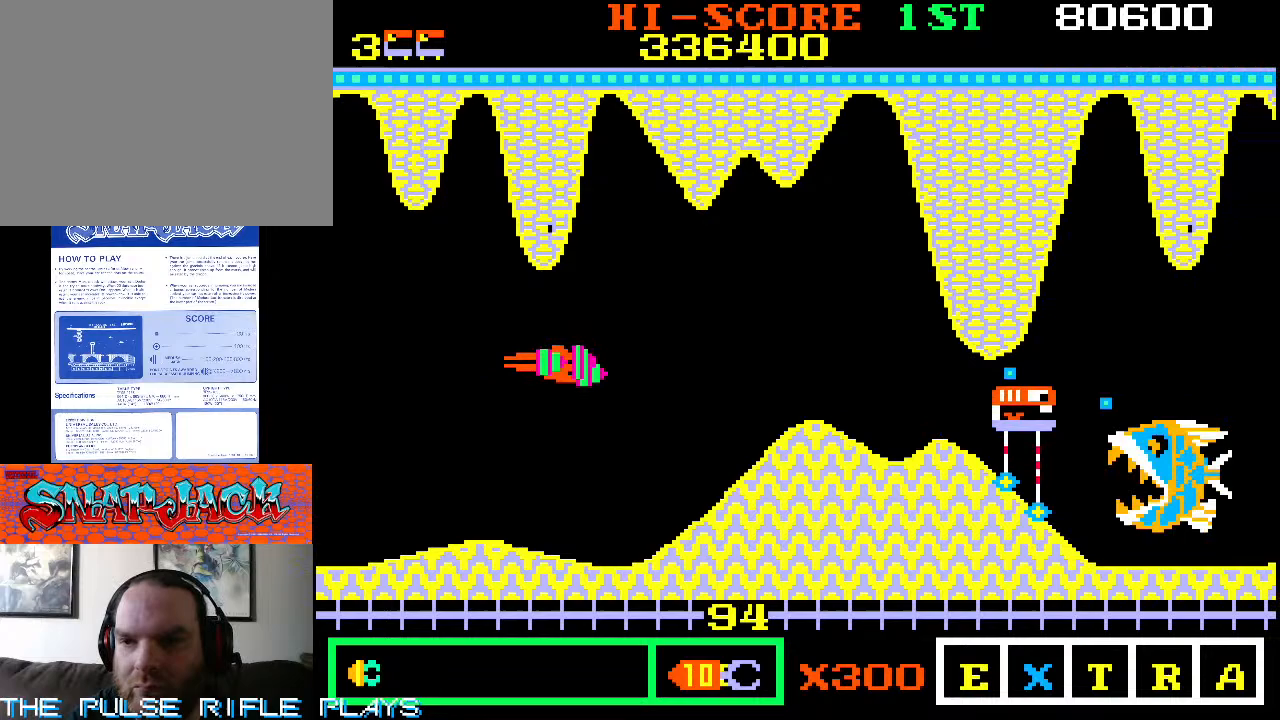
{"dt_ms": 500, "buttons": [], "left_stick": "up", "events": []}
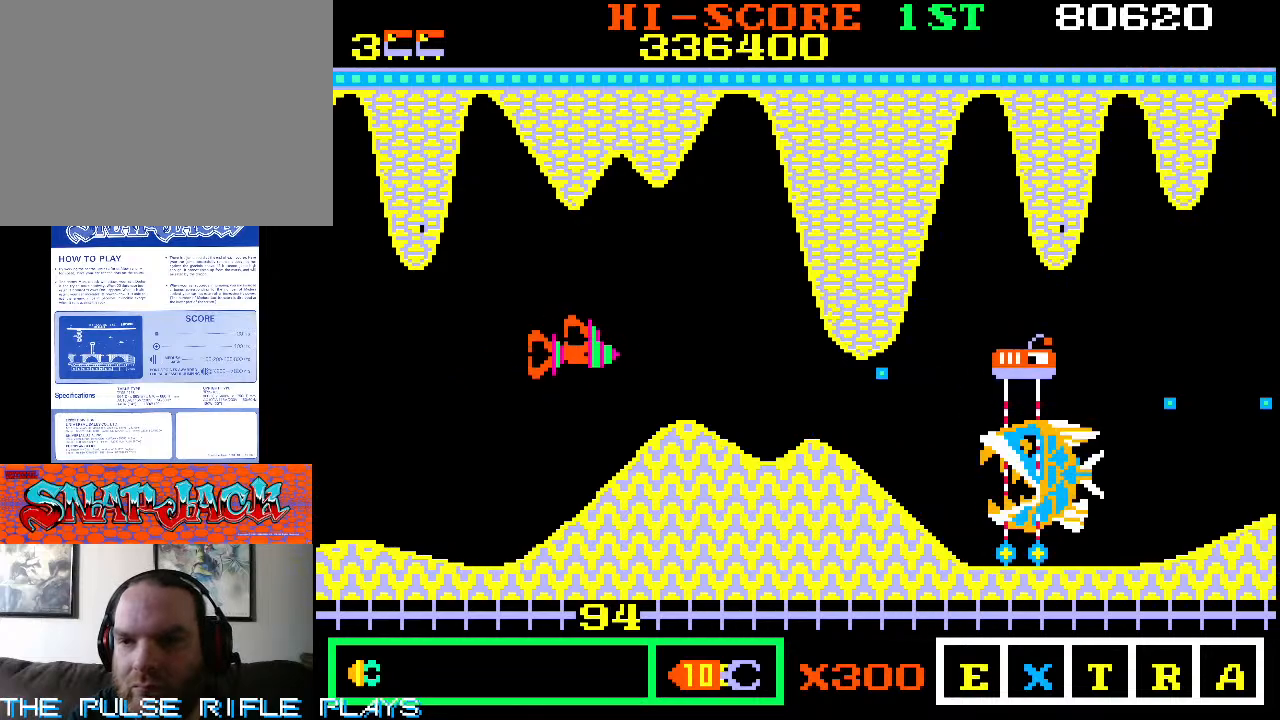
{"dt_ms": 500, "buttons": [], "left_stick": "center", "events": [[167, "left_stick", "right"], [300, "left_stick", "center"]]}